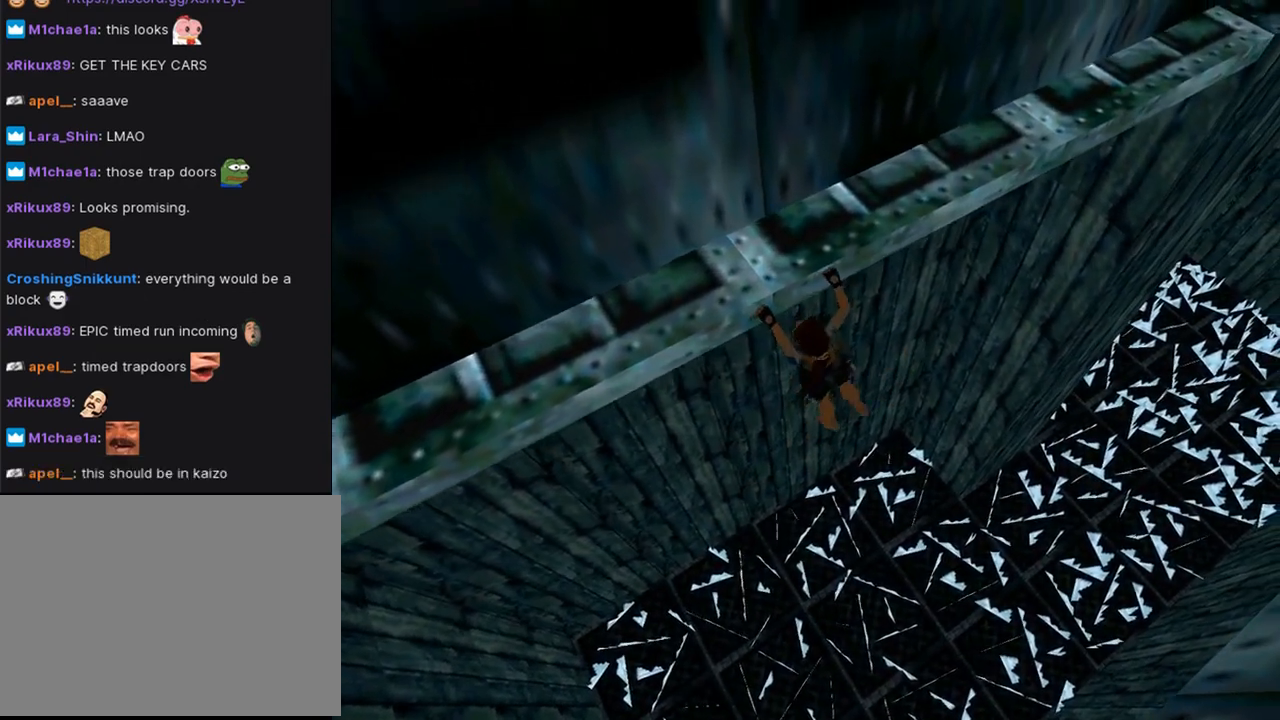
Gameplay with a controller (PlayStation layout); each line is a JSON object with the inputs held at the frame after it. "events" lists button and stick changes between this image and that frame as [ms after this image, input, new state], when the widget could be followed in between. Not read: L2 R2.
{"buttons": ["CROSS", "DPAD_RIGHT"], "left_stick": "center", "right_stick": "center", "events": []}
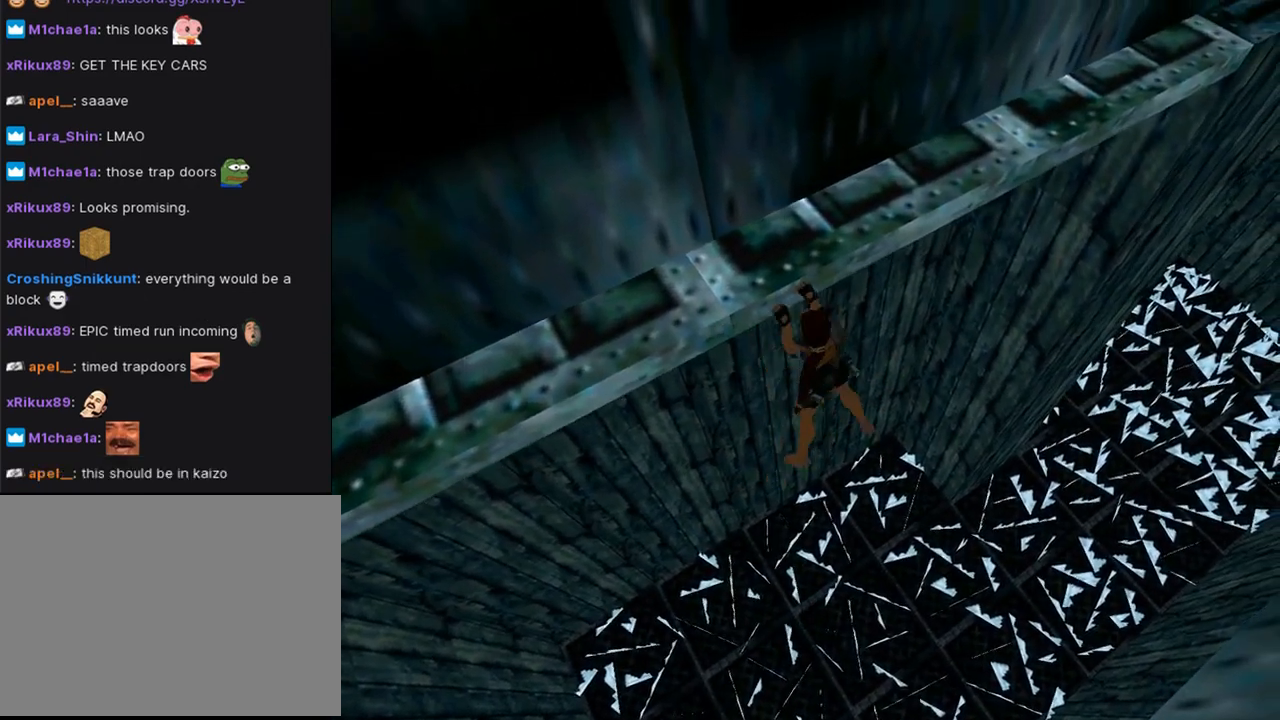
{"buttons": ["CROSS", "DPAD_RIGHT"], "left_stick": "center", "right_stick": "center", "events": []}
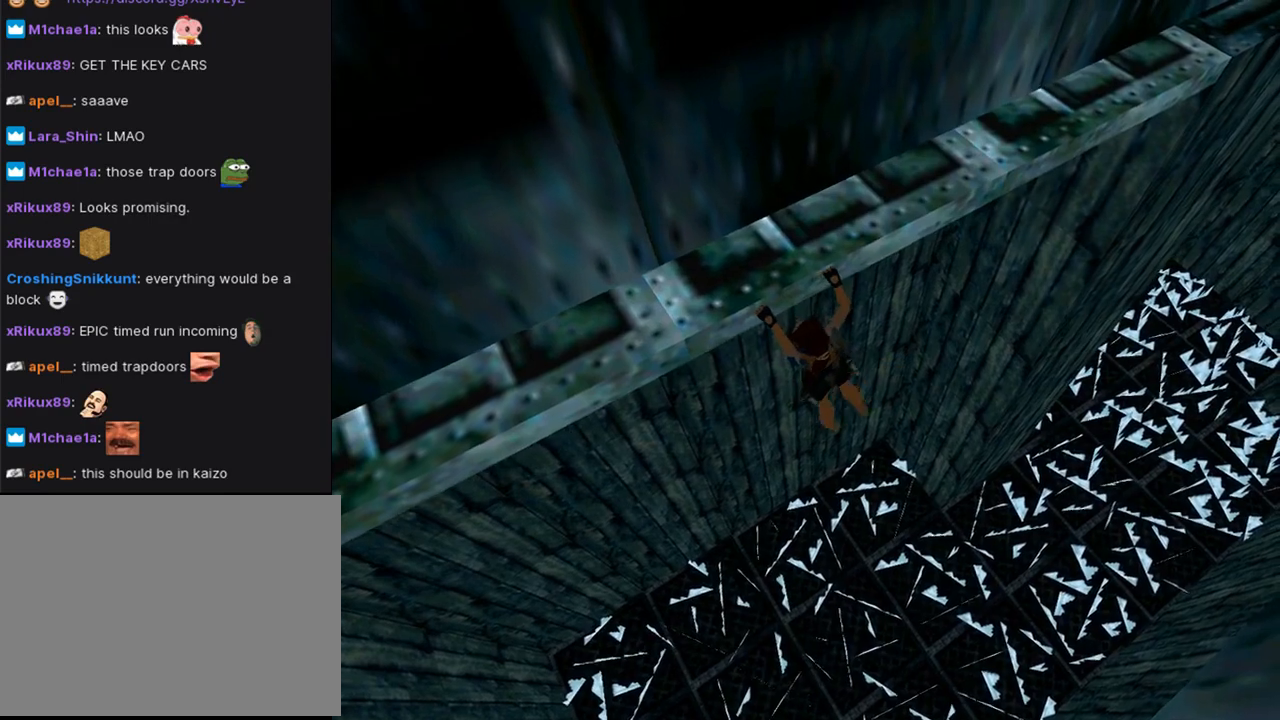
{"buttons": ["CROSS", "DPAD_RIGHT"], "left_stick": "center", "right_stick": "center", "events": []}
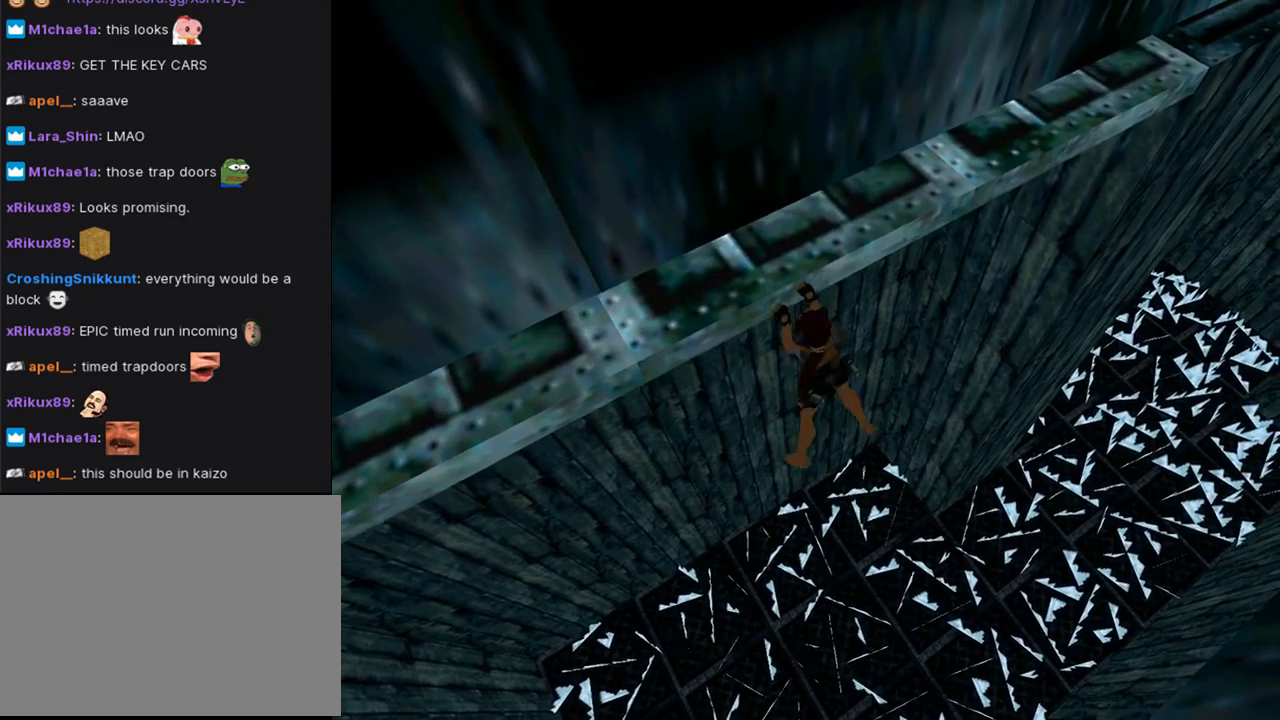
{"buttons": ["CROSS", "DPAD_RIGHT"], "left_stick": "center", "right_stick": "center", "events": []}
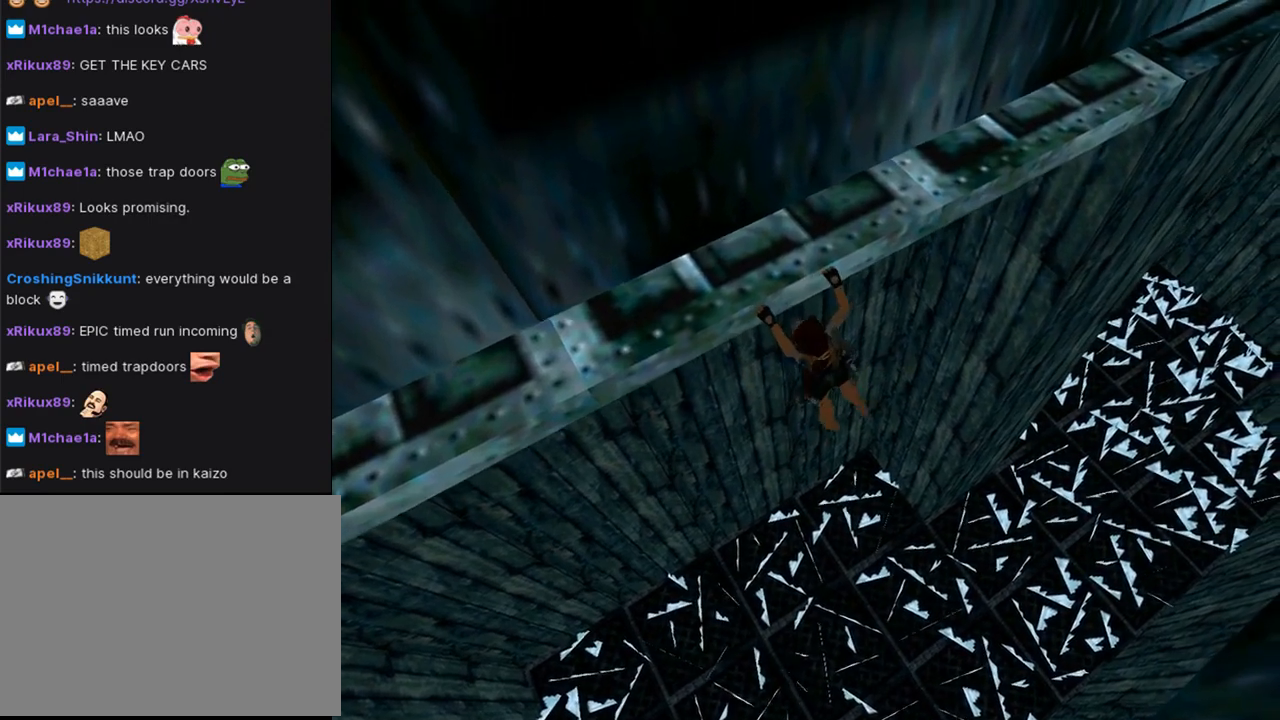
{"buttons": ["CROSS", "DPAD_RIGHT"], "left_stick": "center", "right_stick": "center", "events": []}
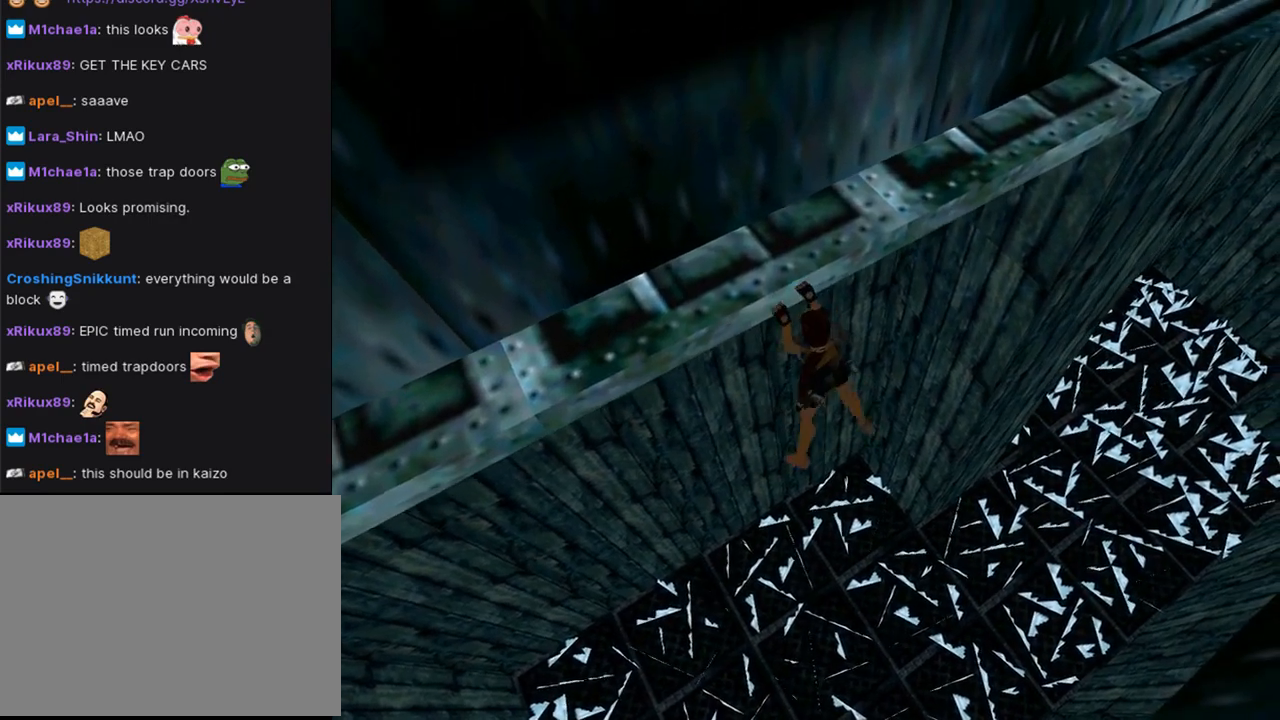
{"buttons": ["CROSS", "DPAD_RIGHT"], "left_stick": "center", "right_stick": "center", "events": []}
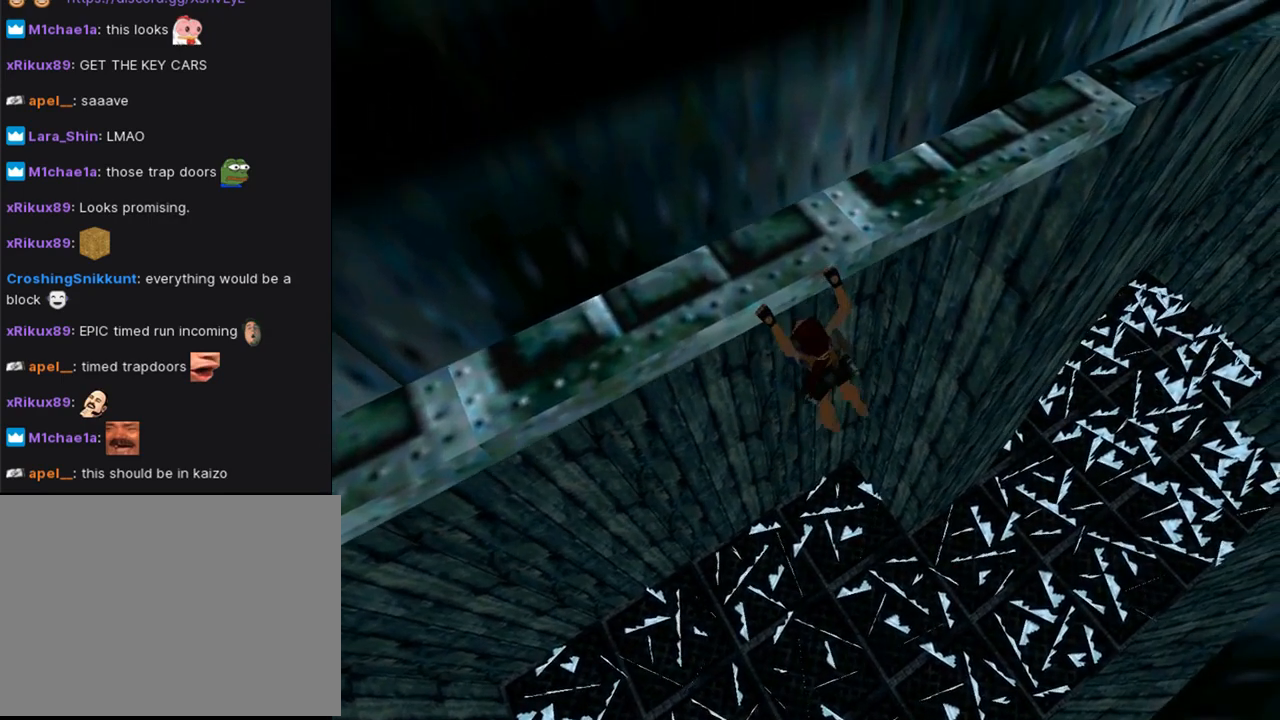
{"buttons": ["CROSS", "DPAD_RIGHT"], "left_stick": "center", "right_stick": "center", "events": []}
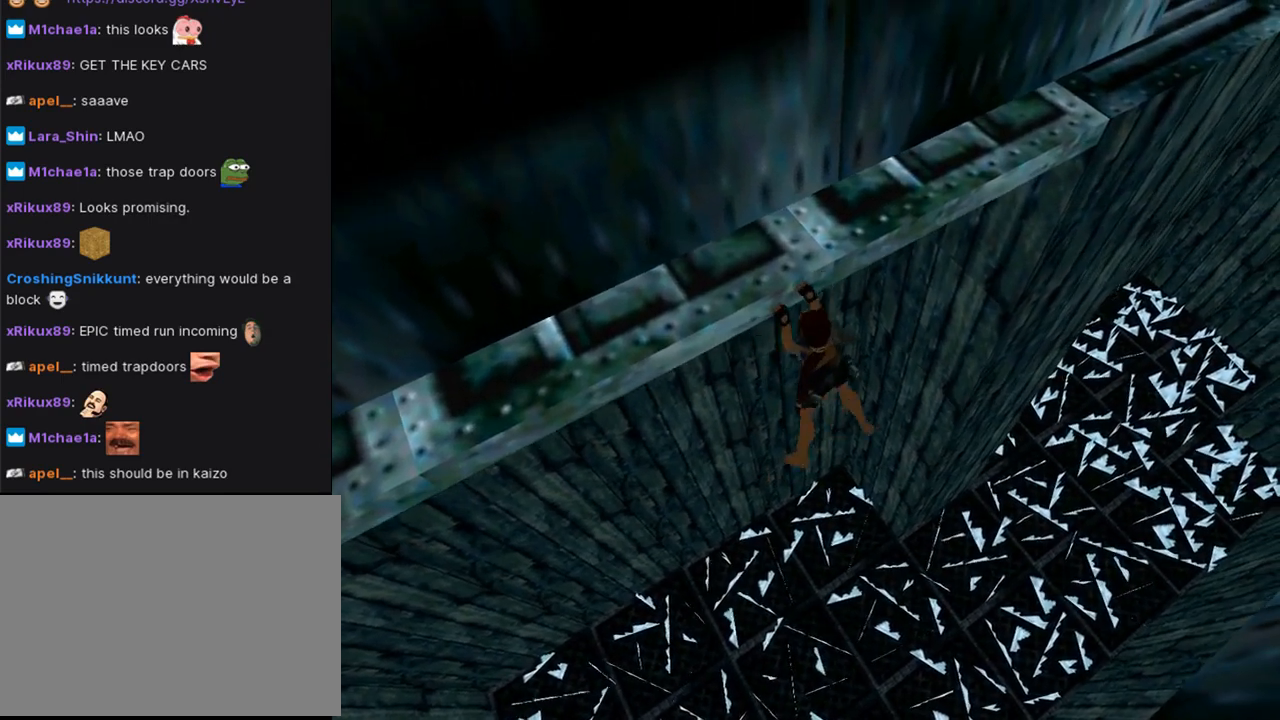
{"buttons": ["CROSS", "DPAD_RIGHT"], "left_stick": "center", "right_stick": "center", "events": []}
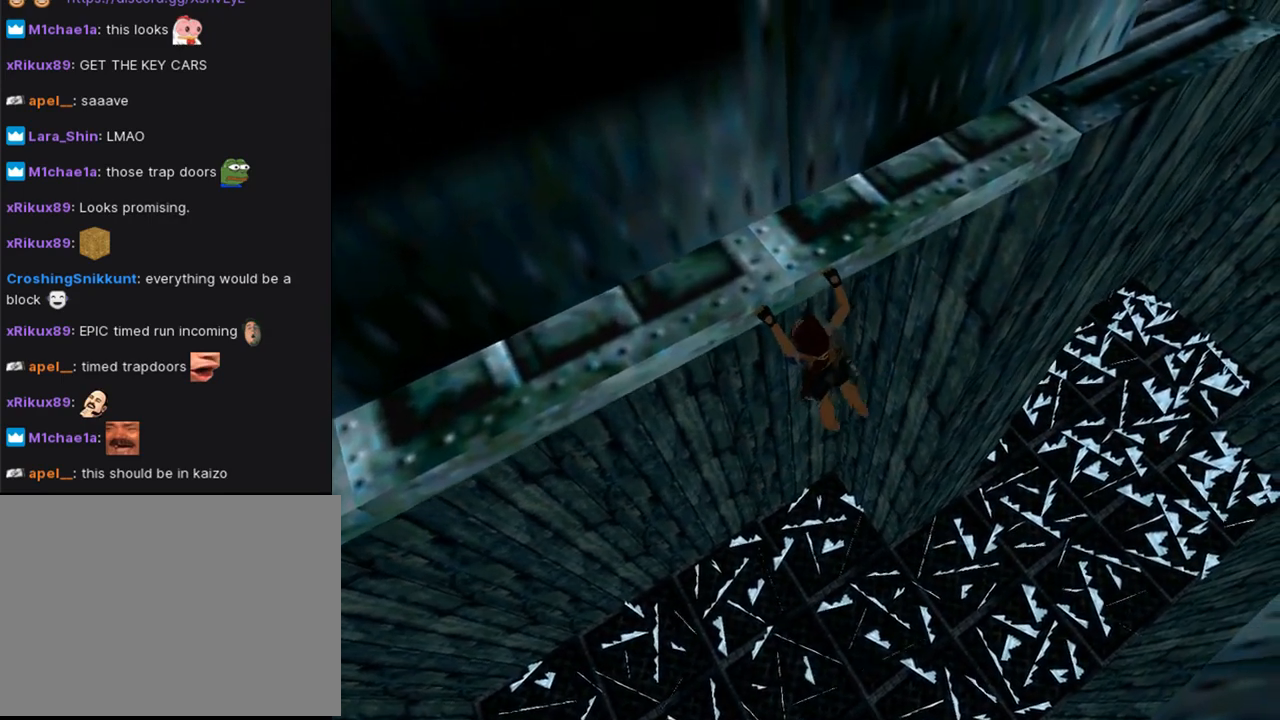
{"buttons": ["CROSS", "DPAD_RIGHT"], "left_stick": "center", "right_stick": "center", "events": []}
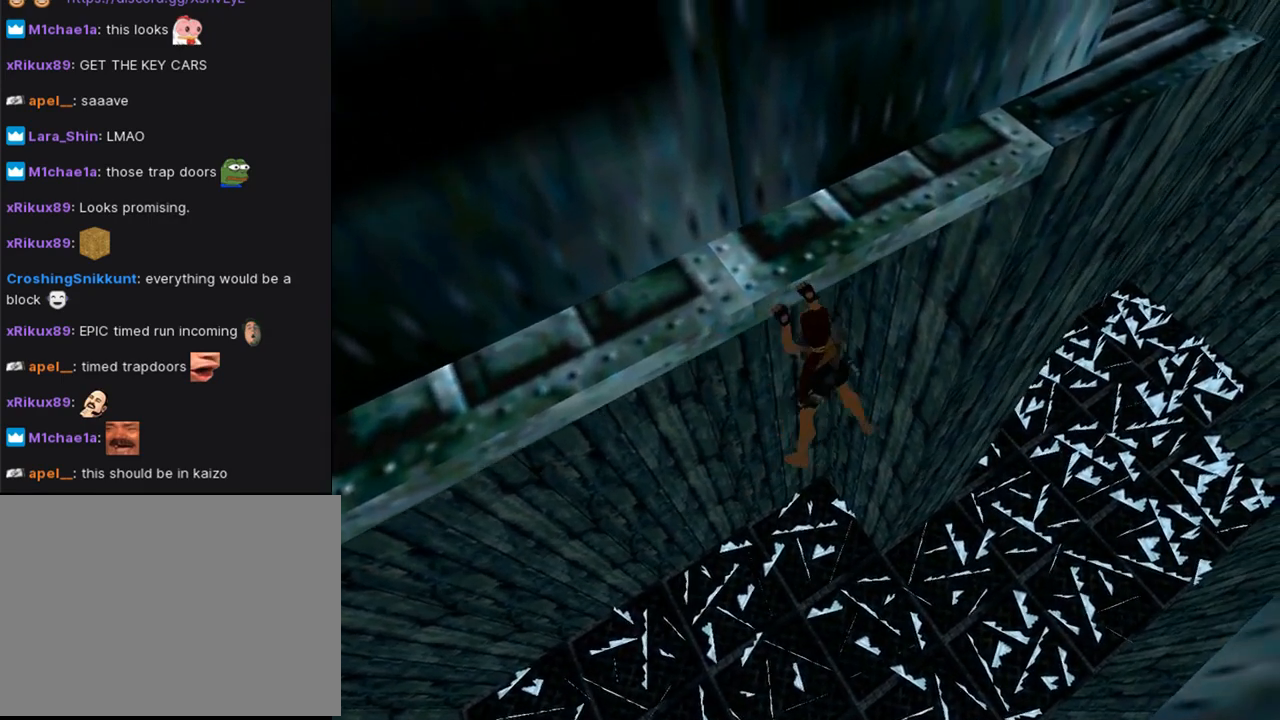
{"buttons": ["CROSS", "DPAD_RIGHT"], "left_stick": "center", "right_stick": "center", "events": []}
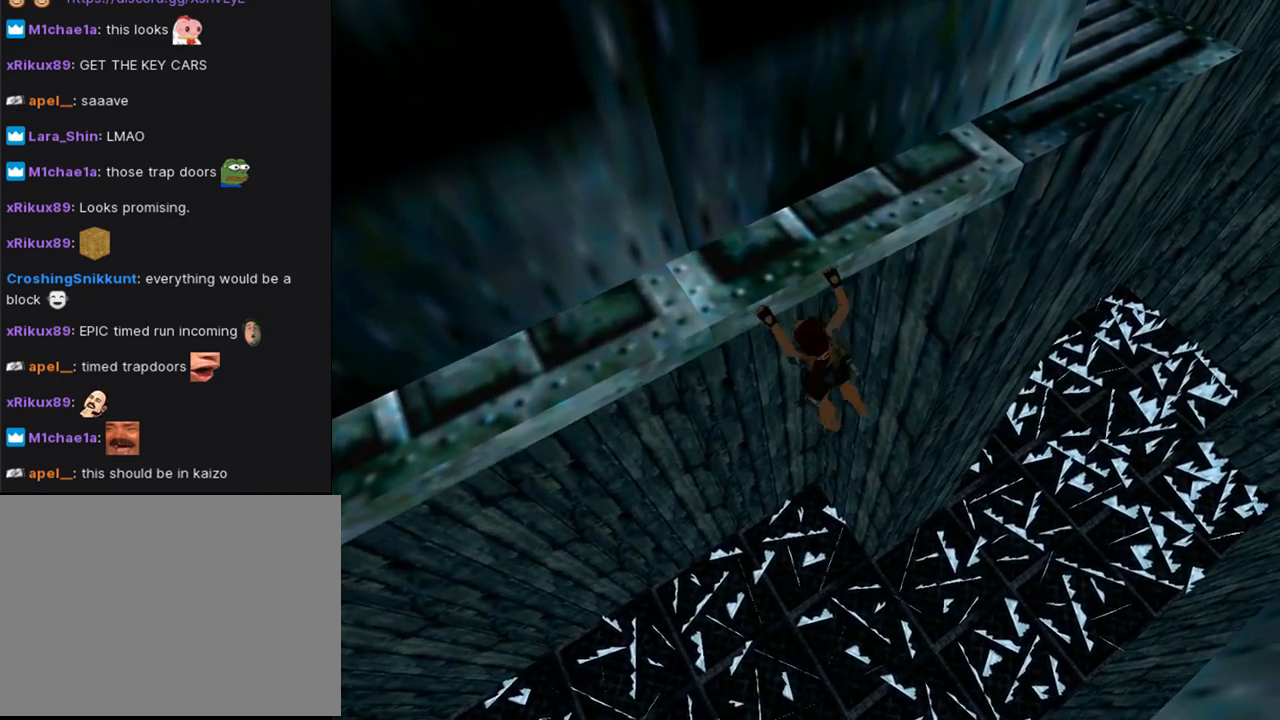
{"buttons": ["CROSS", "DPAD_RIGHT"], "left_stick": "center", "right_stick": "center", "events": []}
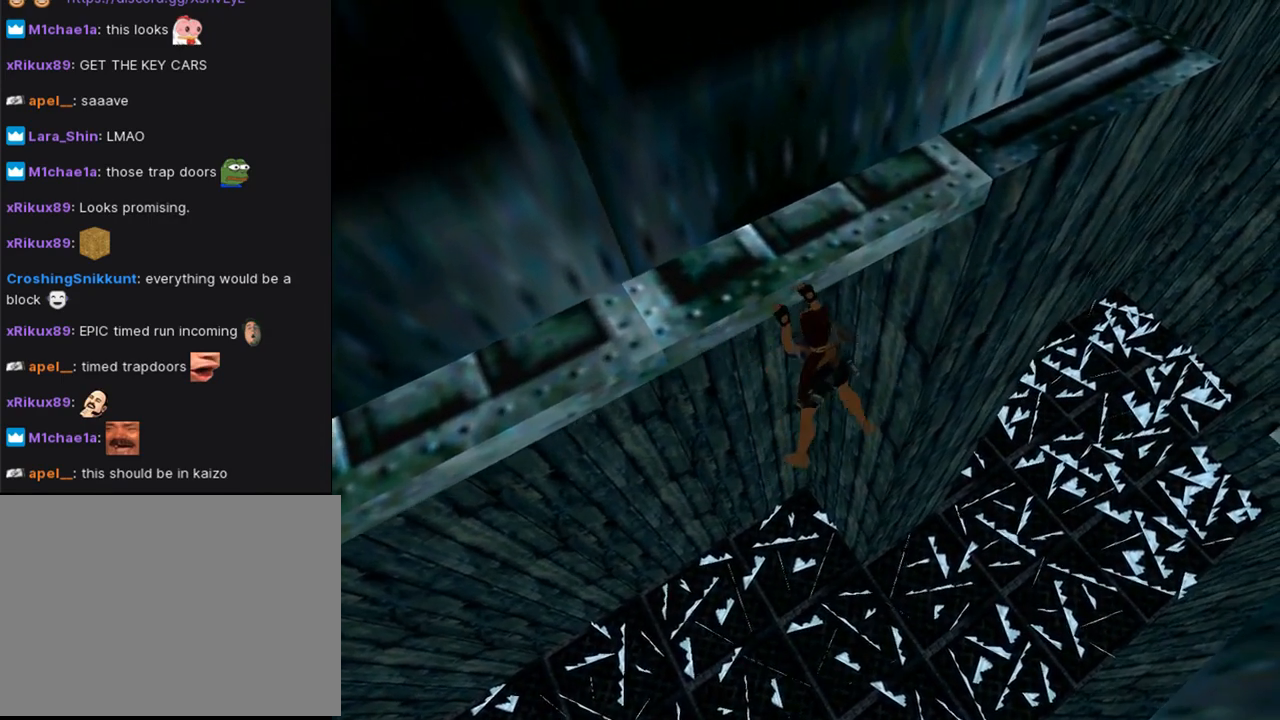
{"buttons": ["CROSS", "DPAD_RIGHT"], "left_stick": "center", "right_stick": "center", "events": []}
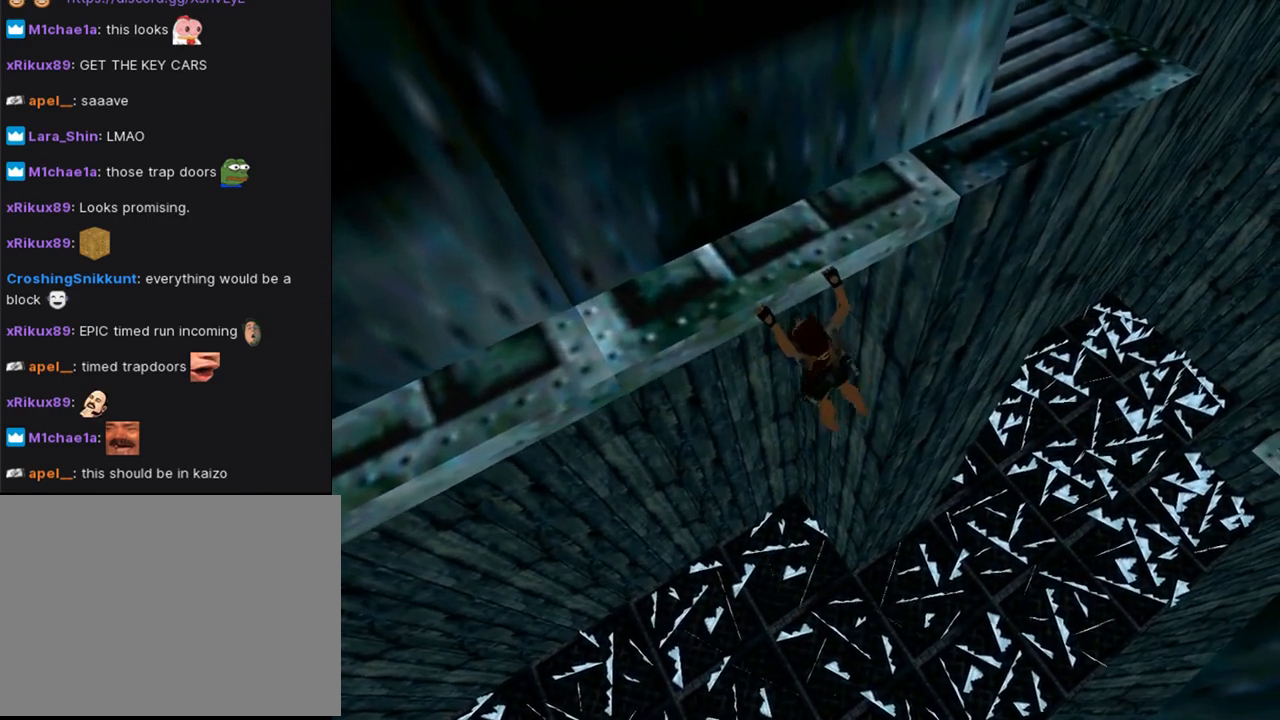
{"buttons": ["CROSS", "DPAD_RIGHT"], "left_stick": "center", "right_stick": "center", "events": []}
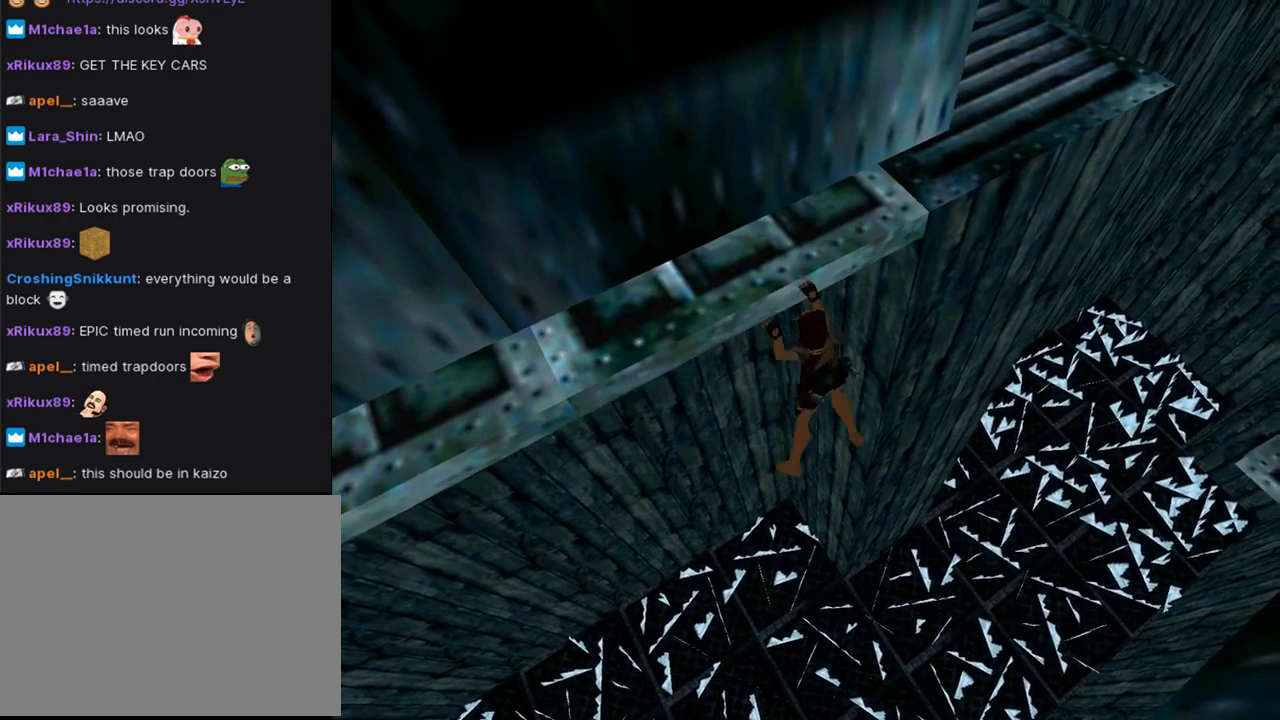
{"buttons": ["CROSS", "DPAD_RIGHT"], "left_stick": "center", "right_stick": "center", "events": []}
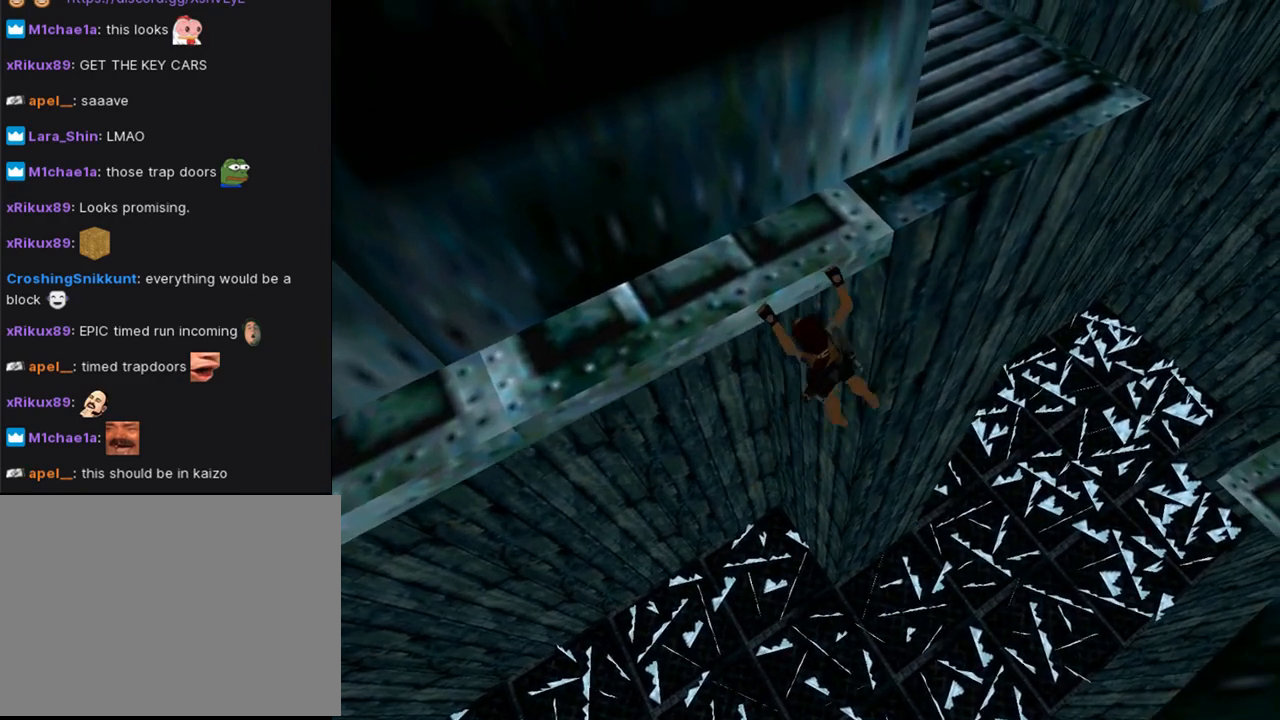
{"buttons": ["CROSS", "DPAD_RIGHT"], "left_stick": "center", "right_stick": "center", "events": []}
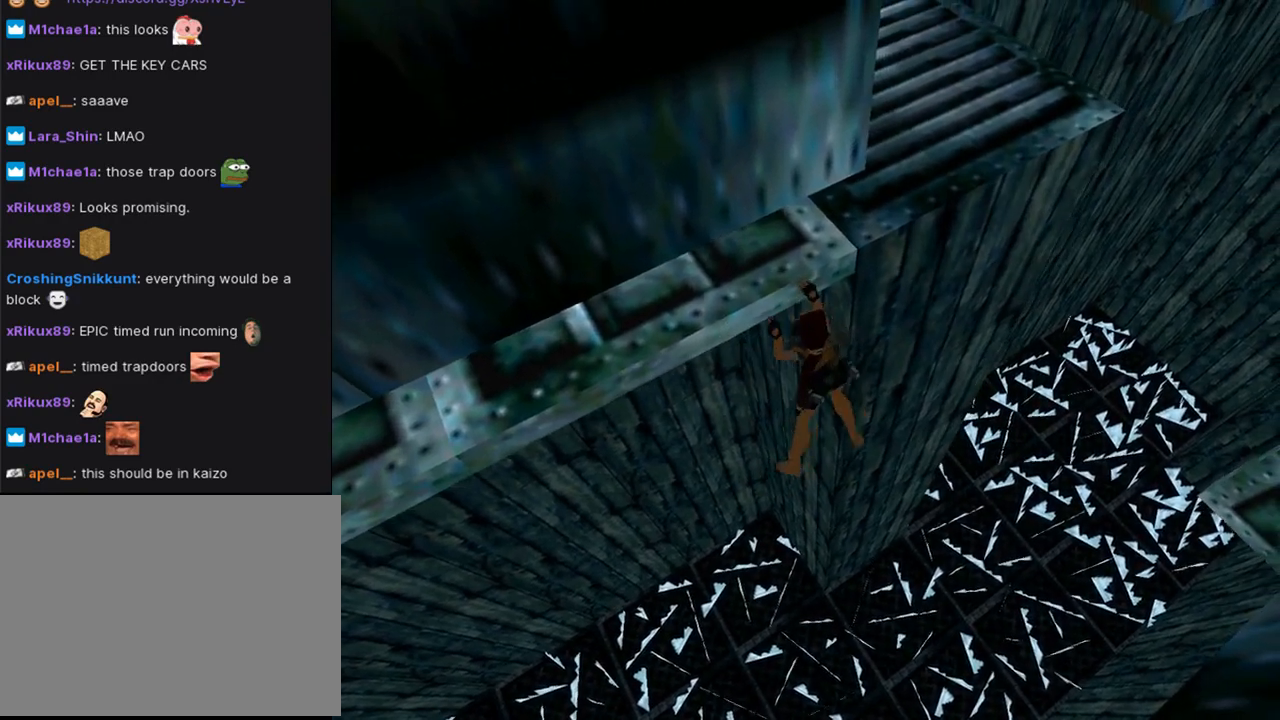
{"buttons": ["CROSS", "DPAD_RIGHT"], "left_stick": "center", "right_stick": "center", "events": []}
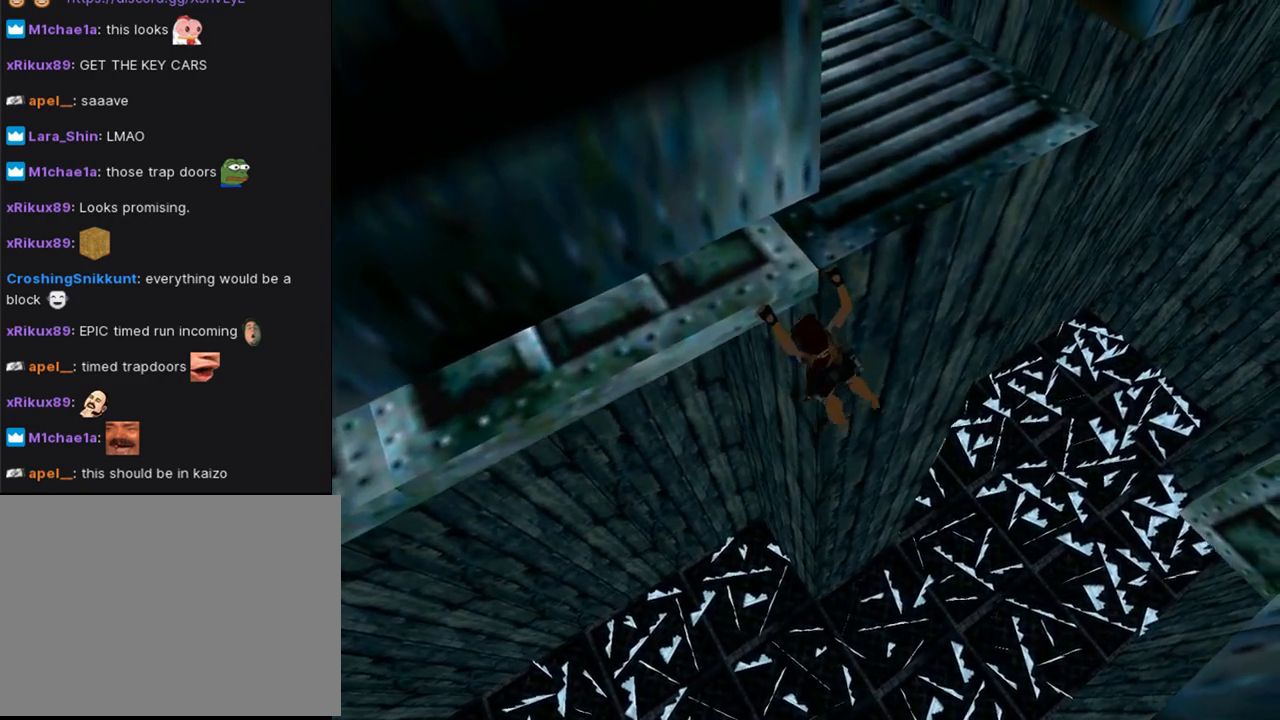
{"buttons": ["CROSS", "DPAD_RIGHT"], "left_stick": "center", "right_stick": "center", "events": []}
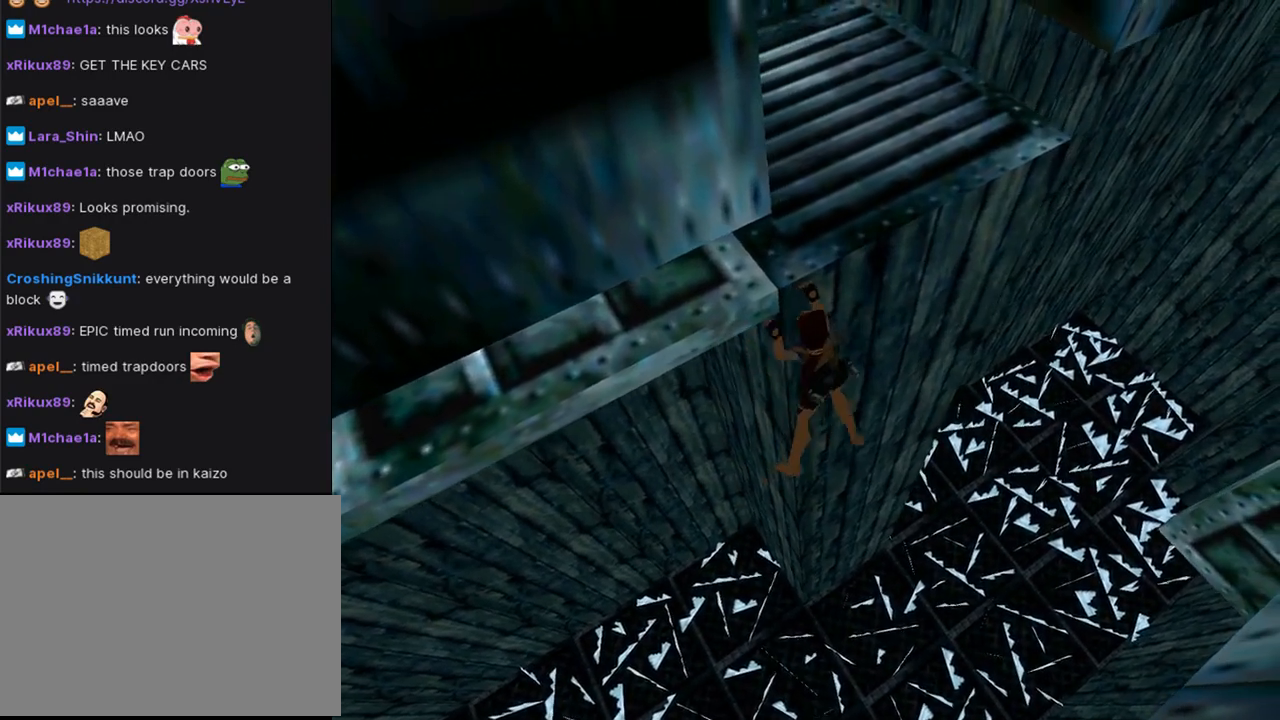
{"buttons": ["CROSS", "DPAD_UP"], "left_stick": "center", "right_stick": "center", "events": [[200, "DPAD_UP", "down"], [267, "DPAD_RIGHT", "up"]]}
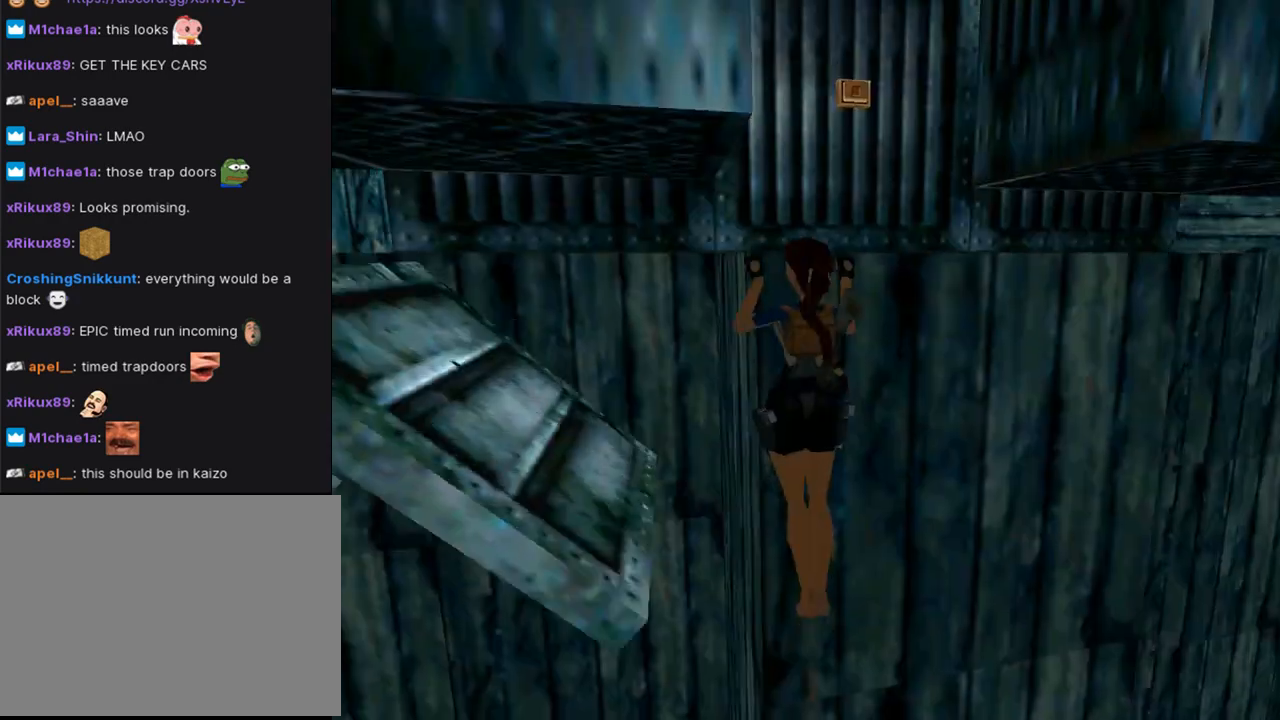
{"buttons": ["CROSS", "DPAD_UP"], "left_stick": "center", "right_stick": "center", "events": []}
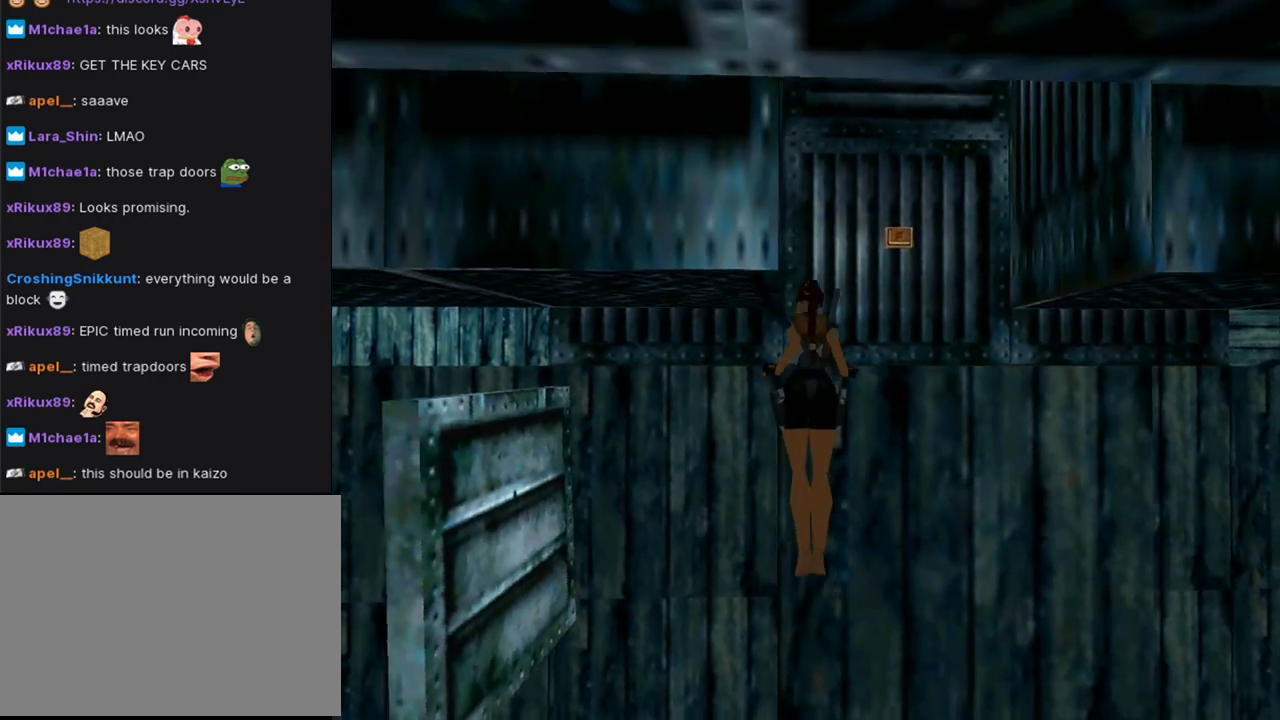
{"buttons": ["CROSS"], "left_stick": "center", "right_stick": "center", "events": [[67, "DPAD_UP", "up"]]}
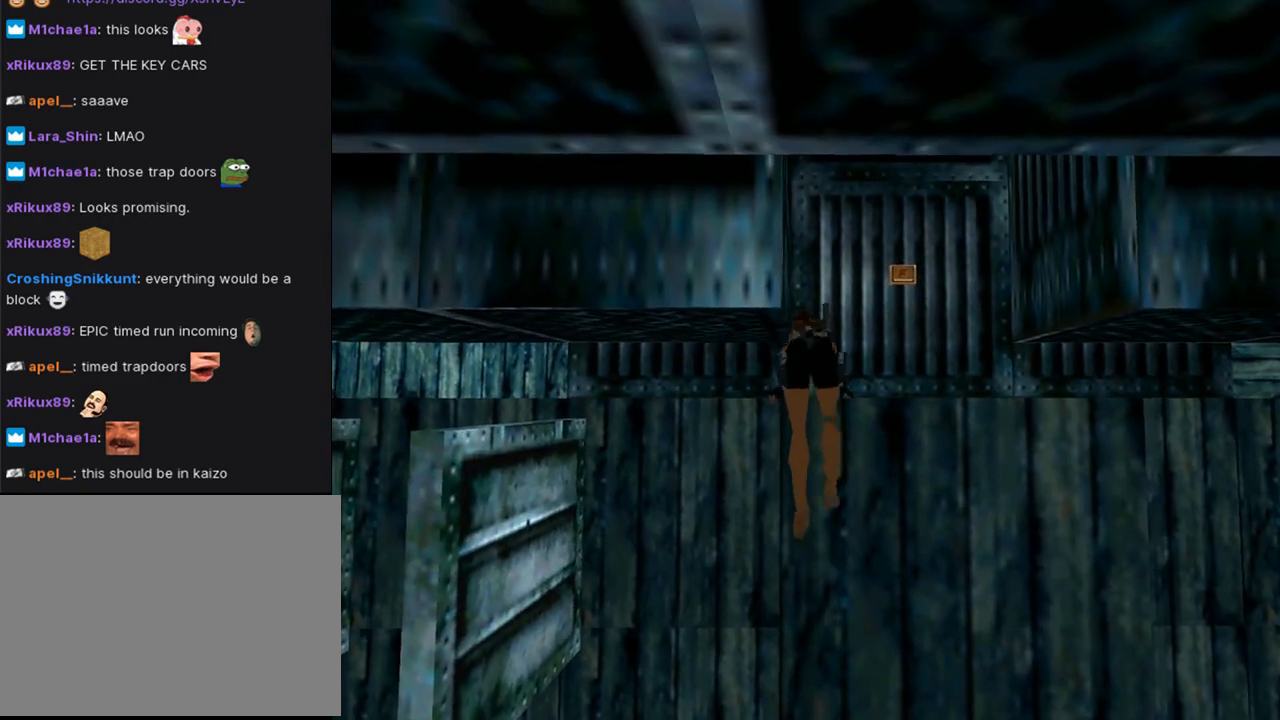
{"buttons": [], "left_stick": "center", "right_stick": "center", "events": [[33, "CROSS", "up"]]}
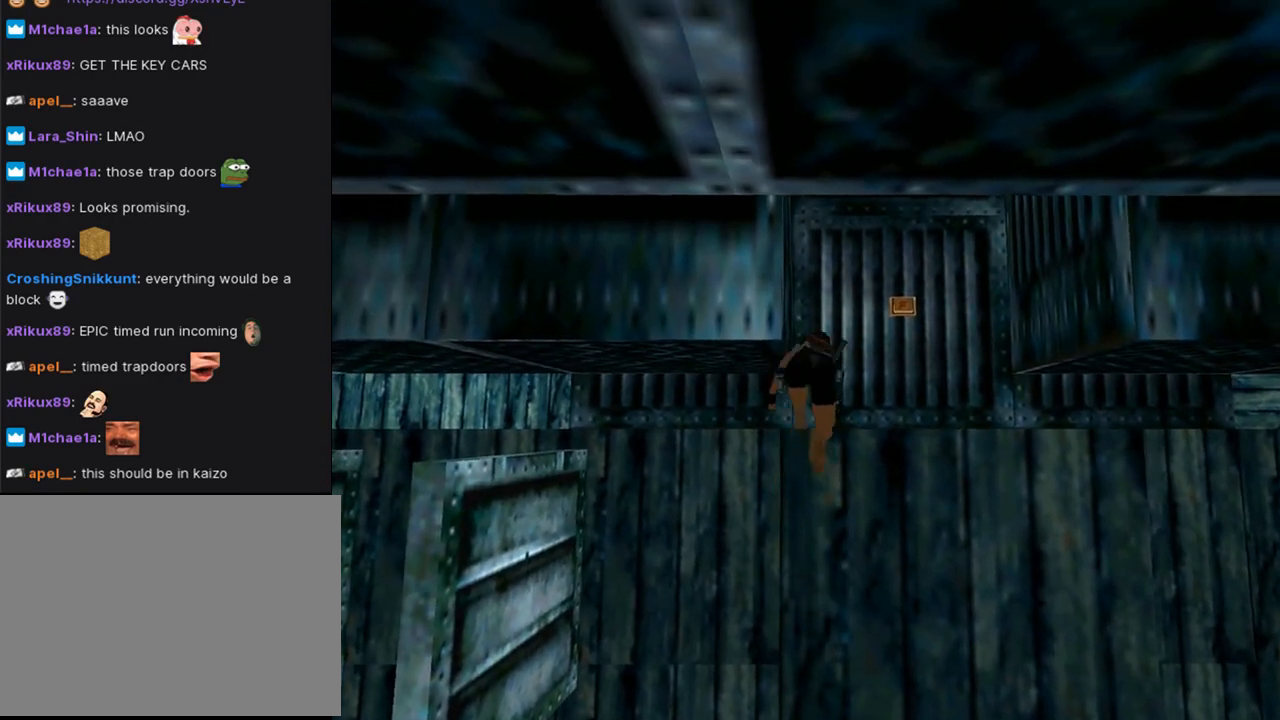
{"buttons": [], "left_stick": "center", "right_stick": "center", "events": []}
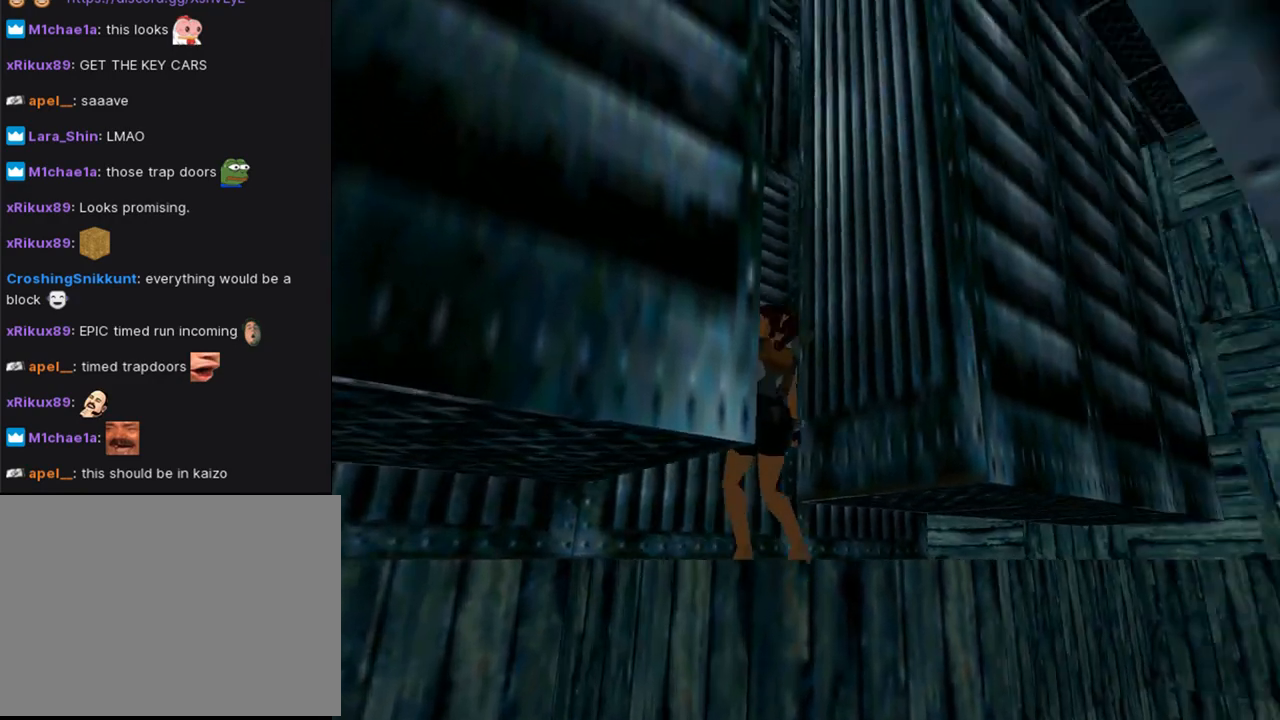
{"buttons": ["L3"], "left_stick": "up", "right_stick": "center", "events": [[400, "L3", "down"], [467, "left_stick", "up"]]}
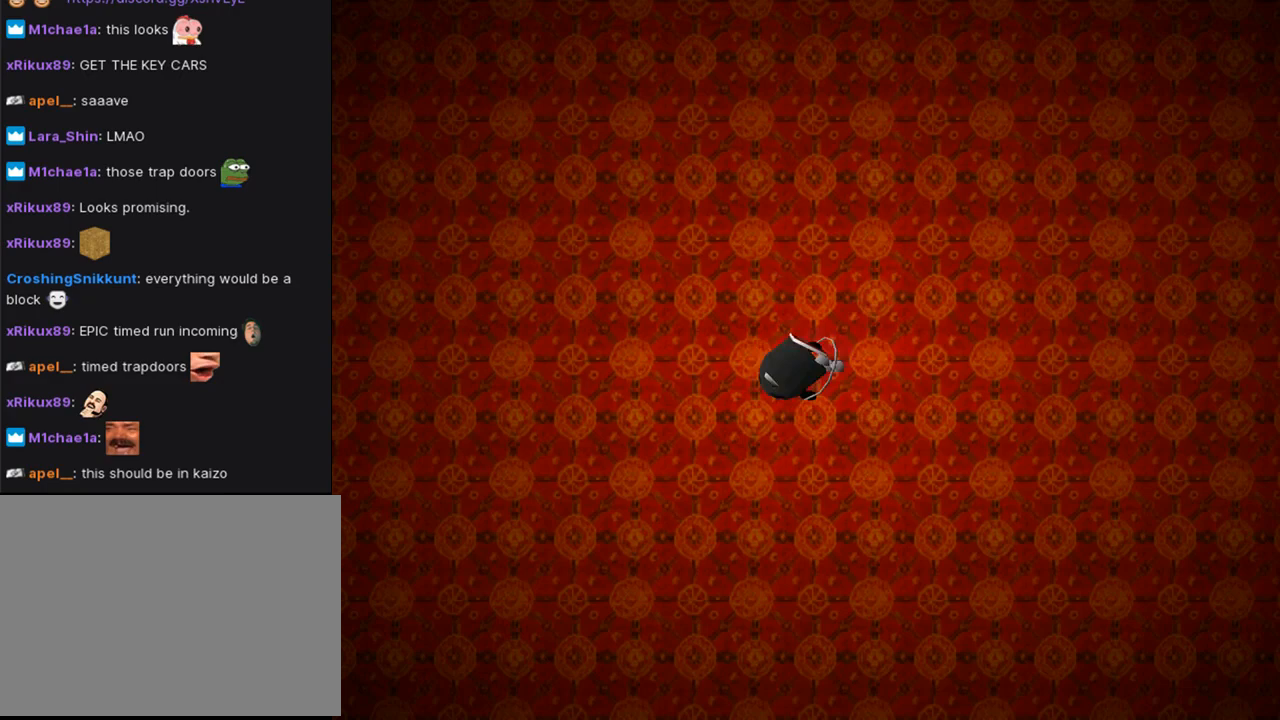
{"buttons": [], "left_stick": "center", "right_stick": "center", "events": [[33, "L3", "up"], [67, "left_stick", "center"]]}
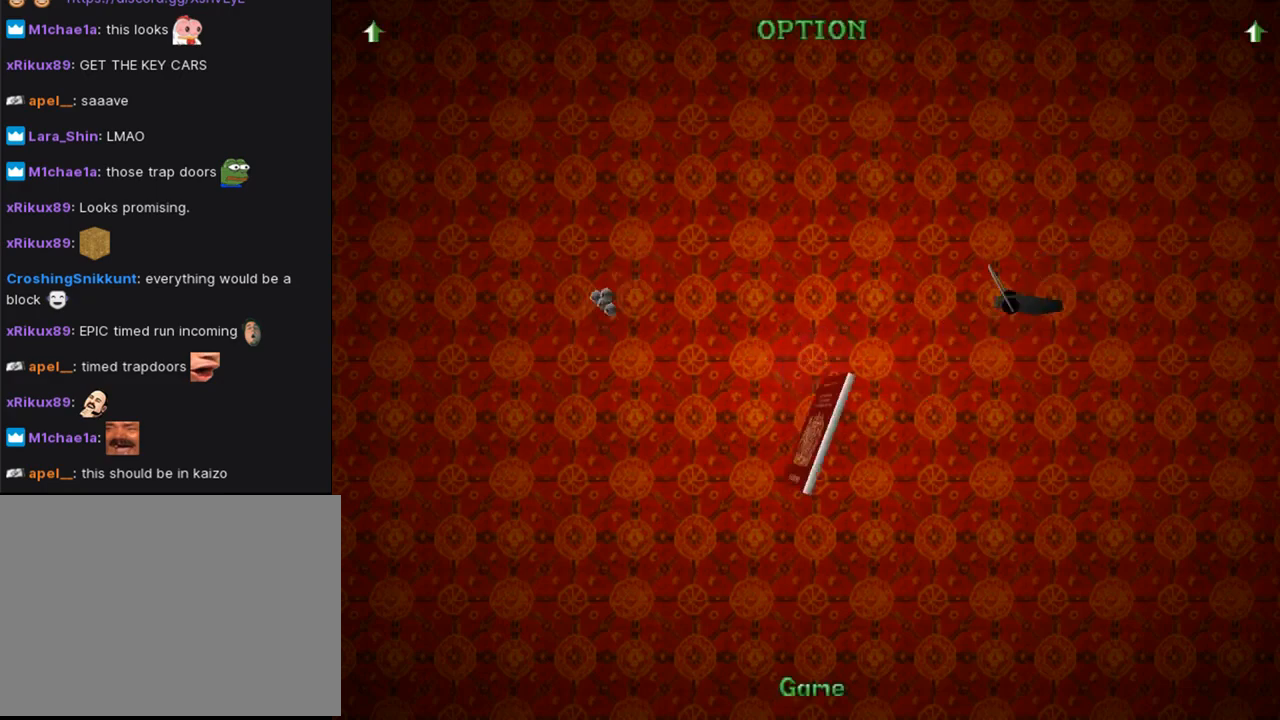
{"buttons": [], "left_stick": "center", "right_stick": "center", "events": []}
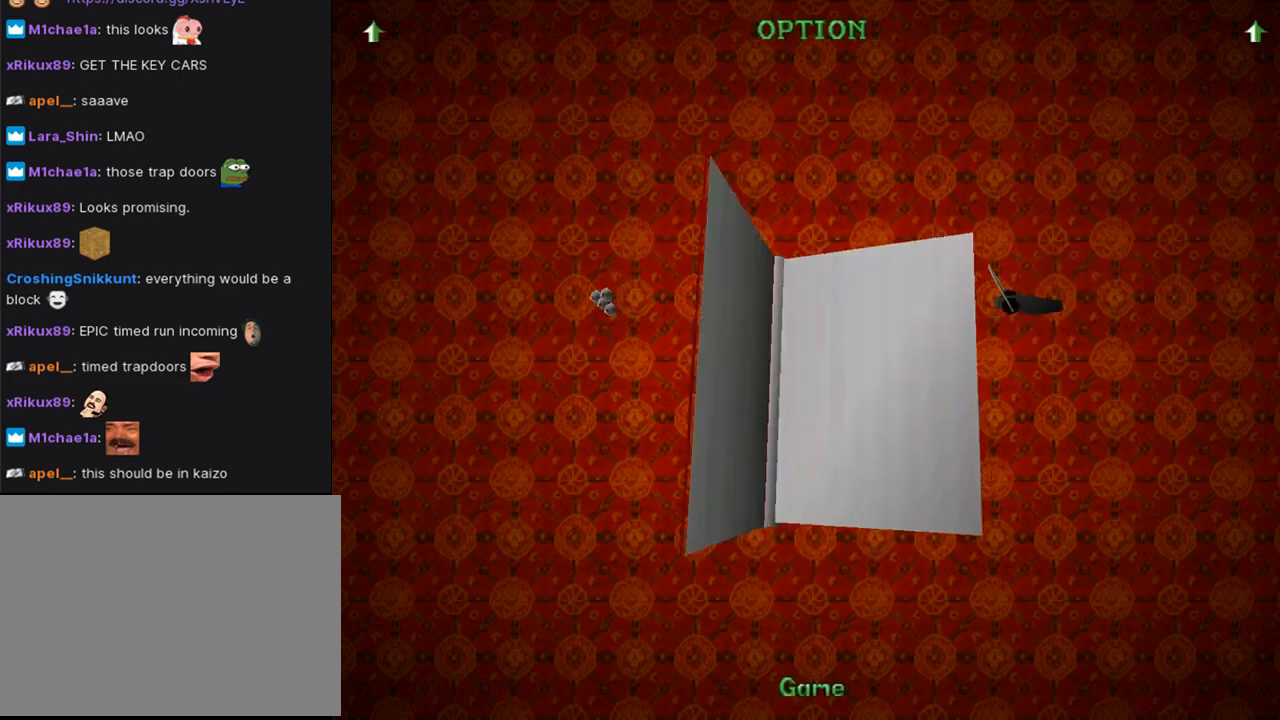
{"buttons": [], "left_stick": "center", "right_stick": "center", "events": []}
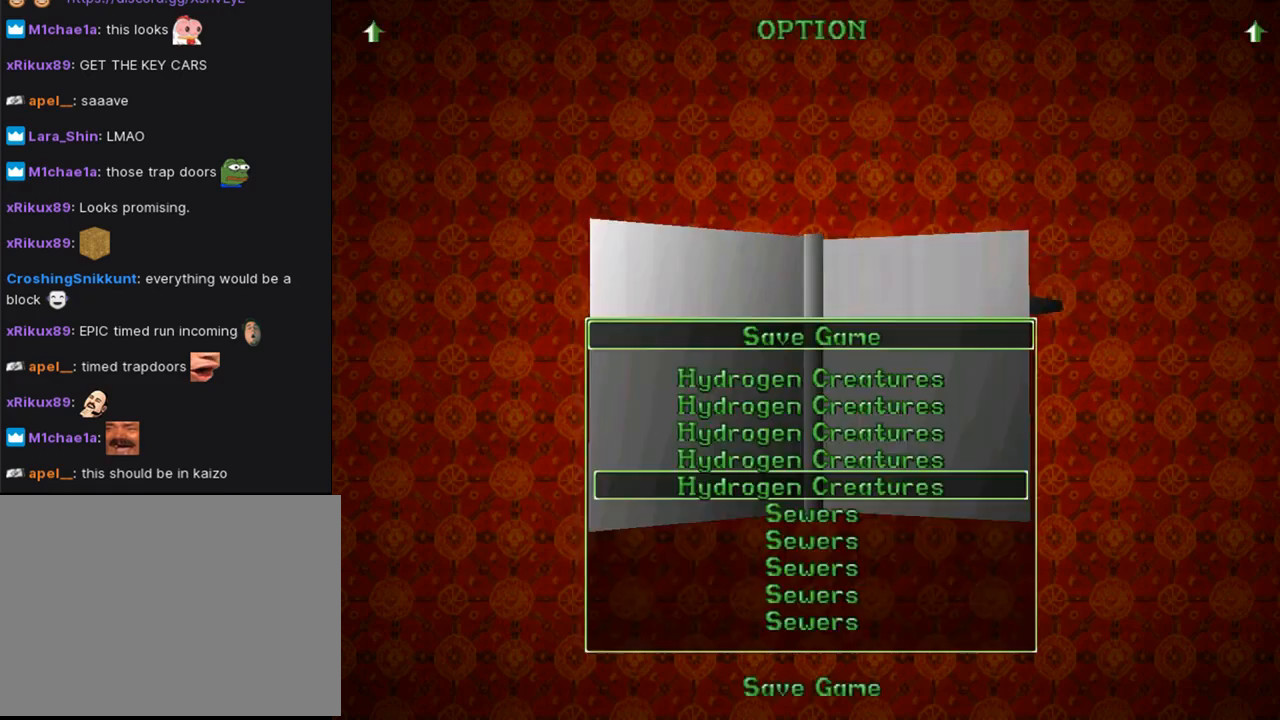
{"buttons": ["CROSS"], "left_stick": "center", "right_stick": "center", "events": [[200, "DPAD_DOWN", "down"], [333, "DPAD_DOWN", "up"], [500, "CROSS", "down"]]}
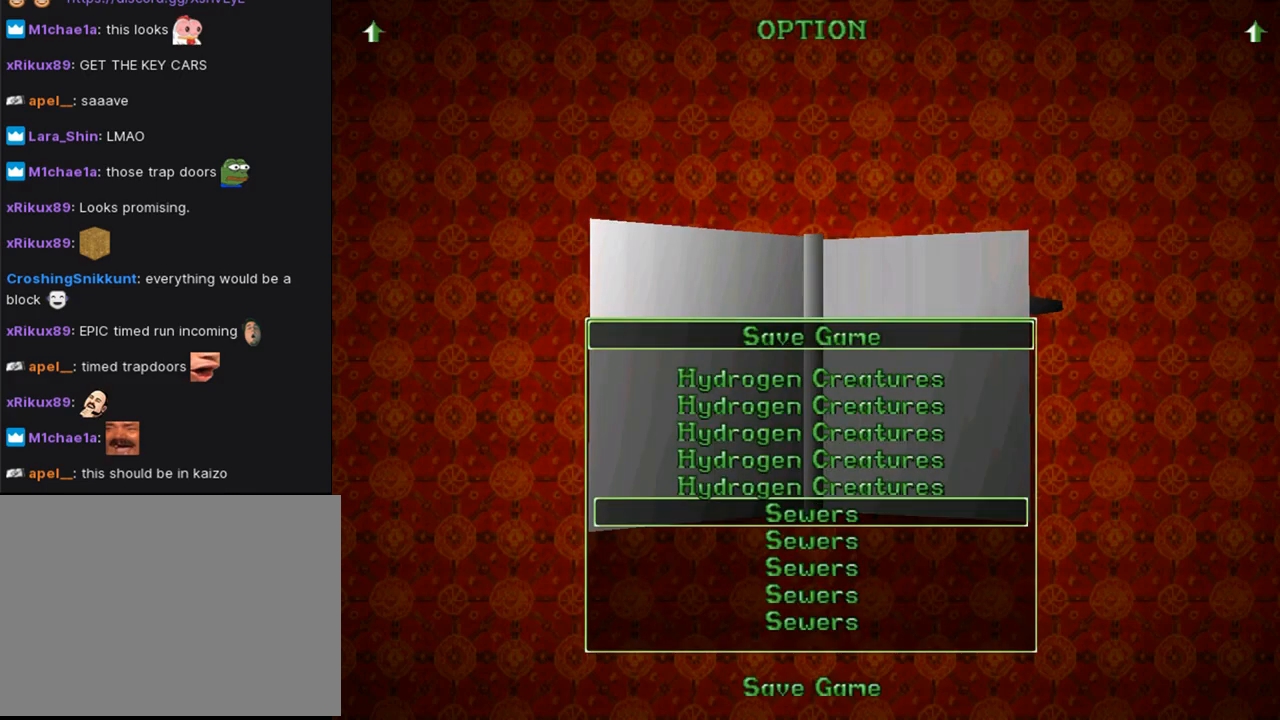
{"buttons": [], "left_stick": "center", "right_stick": "center", "events": [[133, "CROSS", "up"]]}